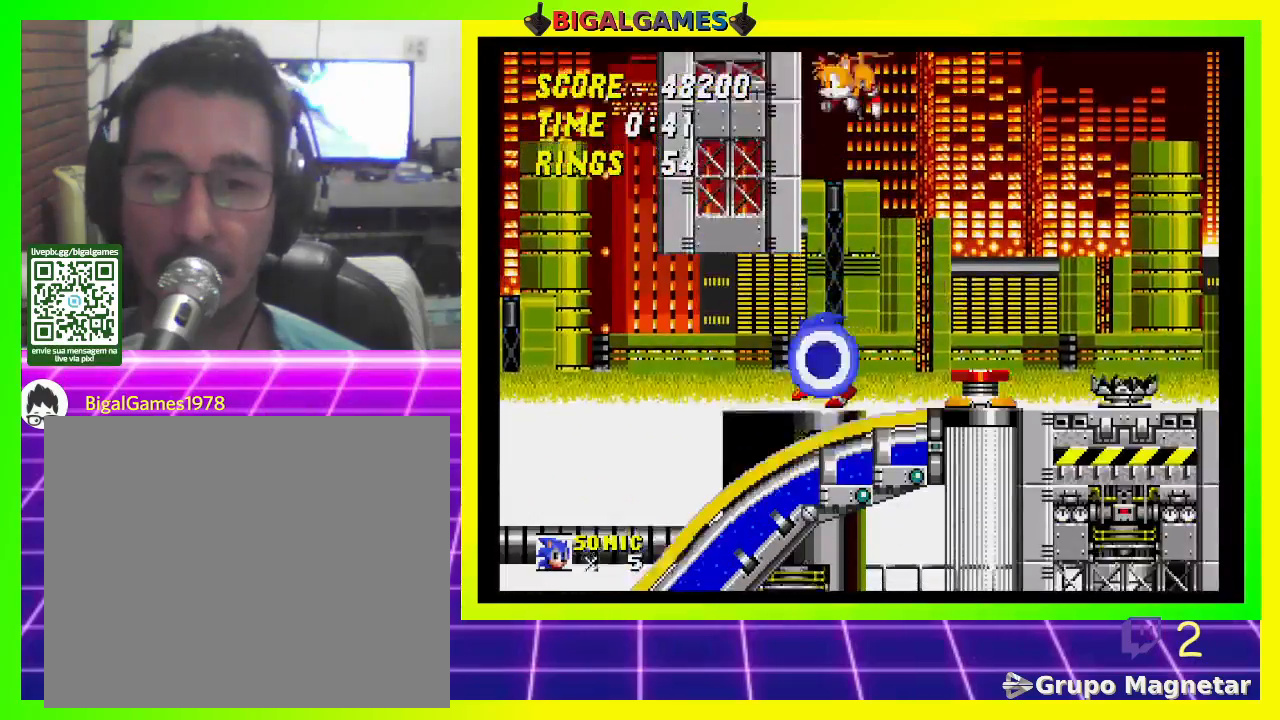
Gameplay with a controller (PlayStation layout); each line is a JSON object with the inputs held at the frame after it. "events" lists button and stick changes between this image and that frame as [ms after this image, input, new state], when the widget could be followed in between.
{"buttons": ["DPAD_DOWN"], "left_stick": "center", "right_stick": "center", "events": []}
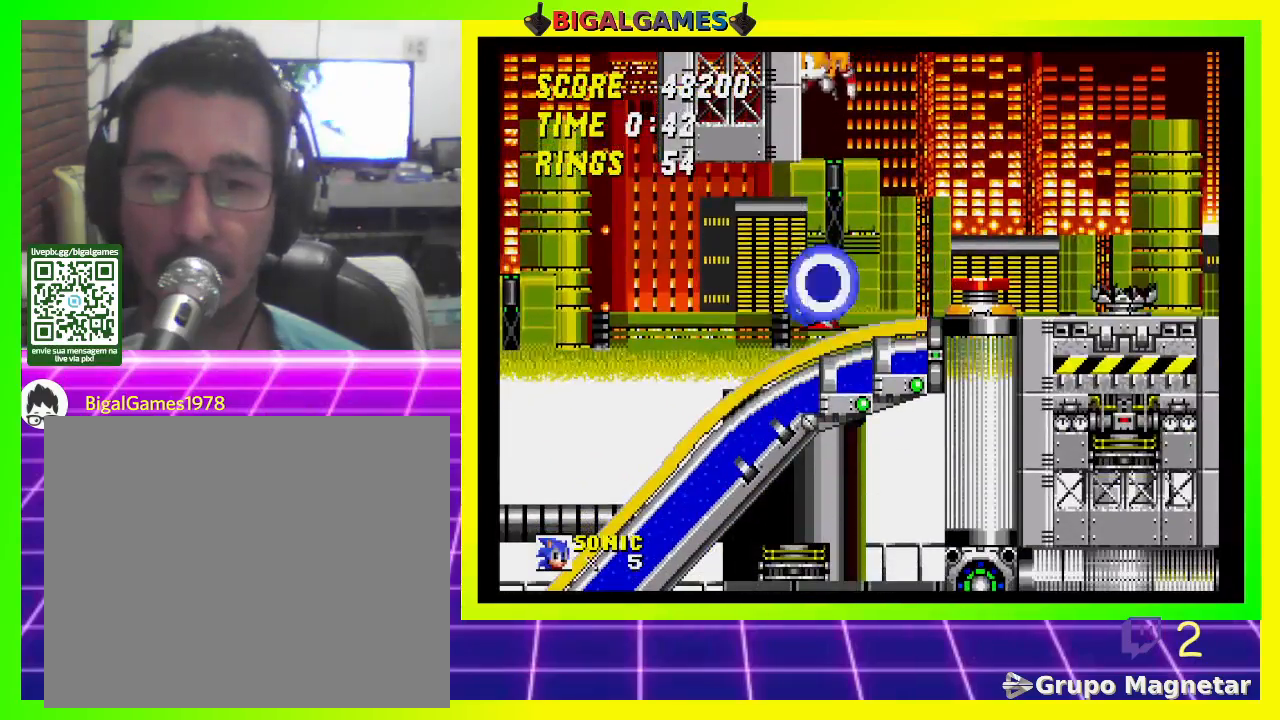
{"buttons": ["DPAD_DOWN"], "left_stick": "center", "right_stick": "center", "events": [[233, "CROSS", "down"], [367, "CROSS", "up"]]}
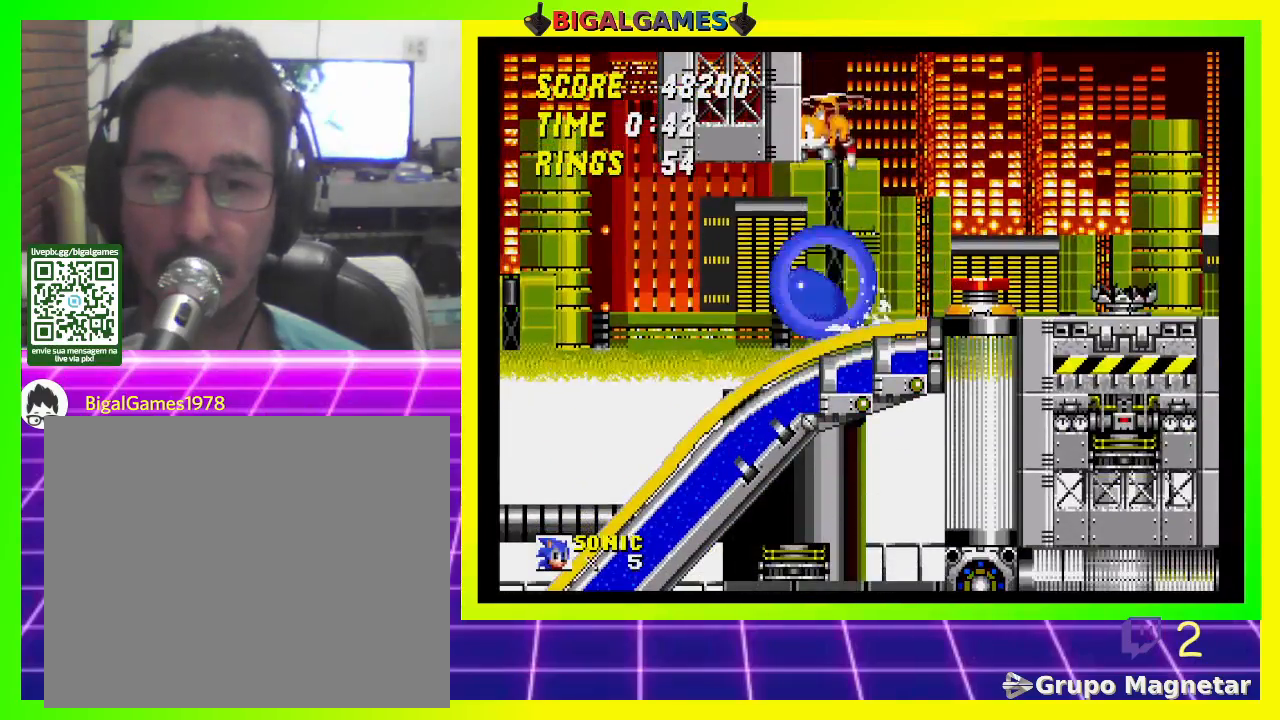
{"buttons": [], "left_stick": "center", "right_stick": "center", "events": [[267, "DPAD_DOWN", "up"]]}
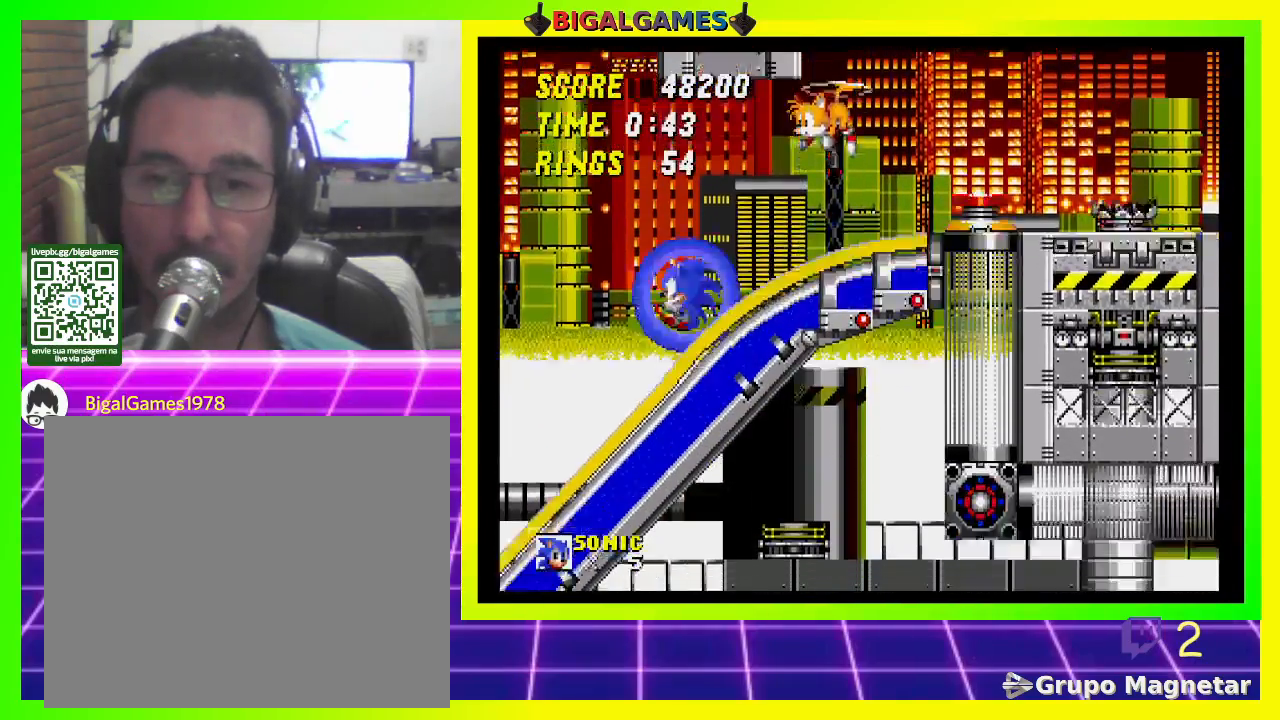
{"buttons": [], "left_stick": "center", "right_stick": "center", "events": []}
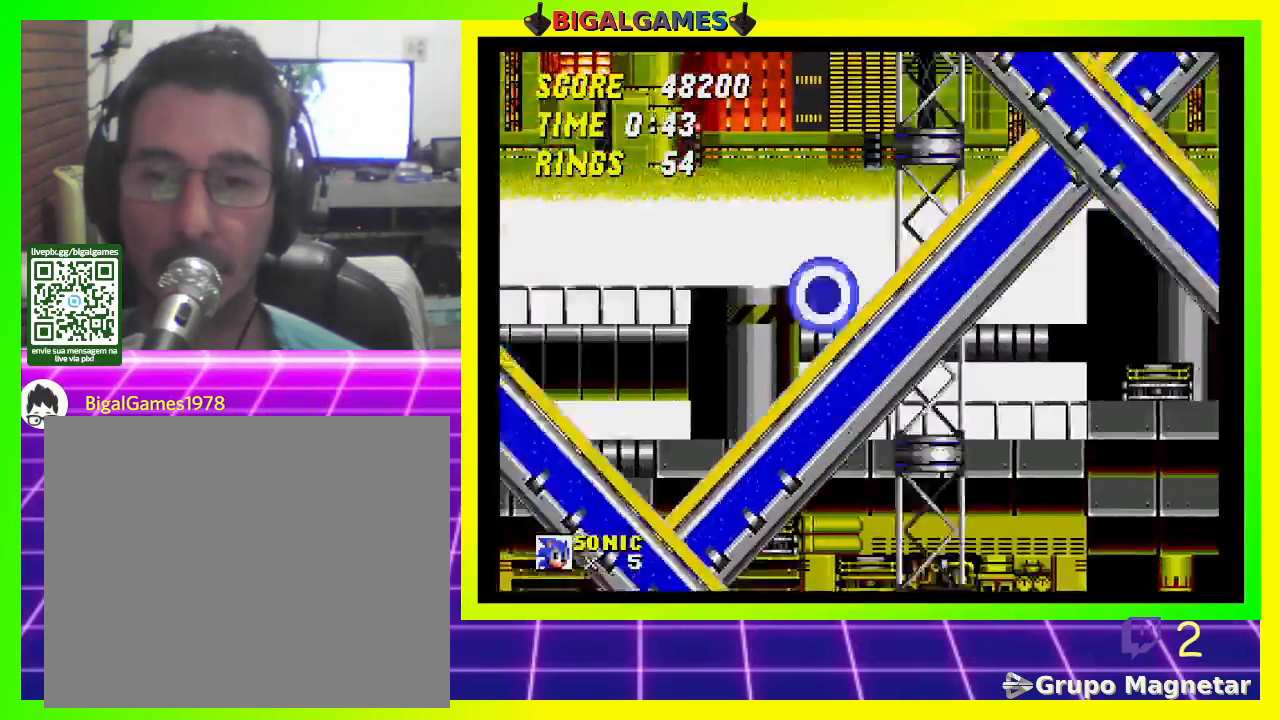
{"buttons": [], "left_stick": "center", "right_stick": "center", "events": []}
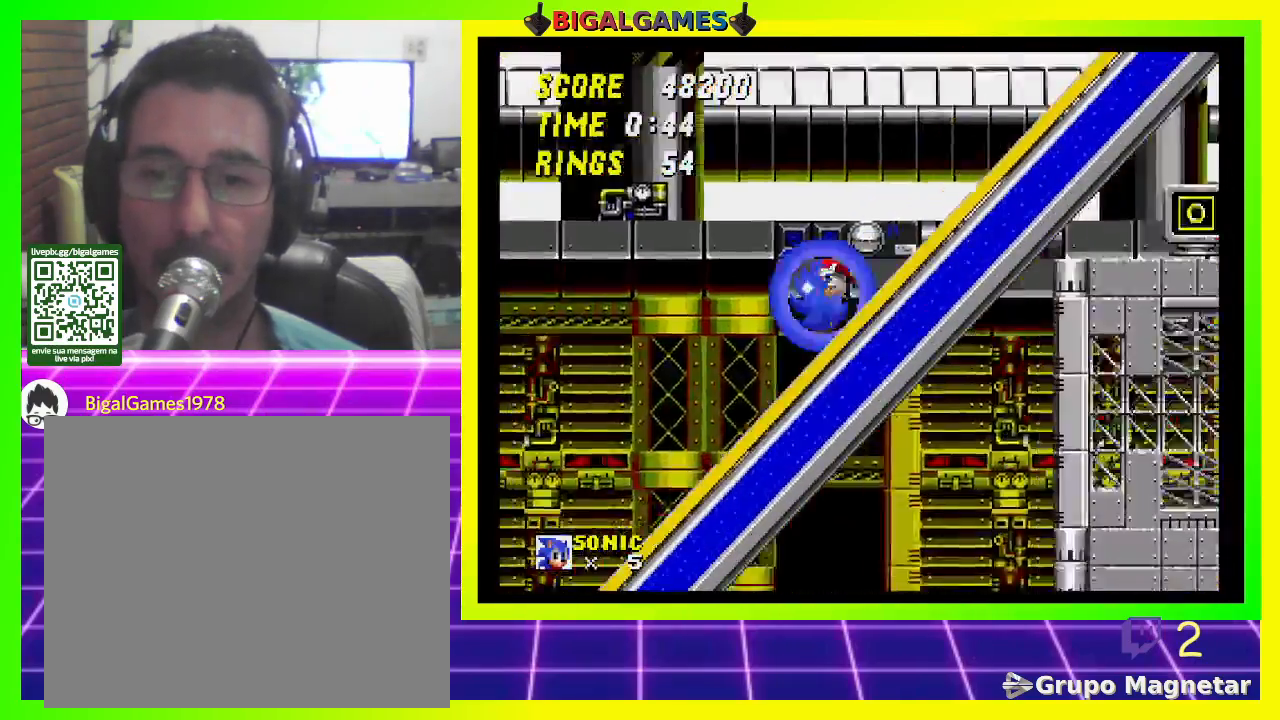
{"buttons": [], "left_stick": "center", "right_stick": "center", "events": []}
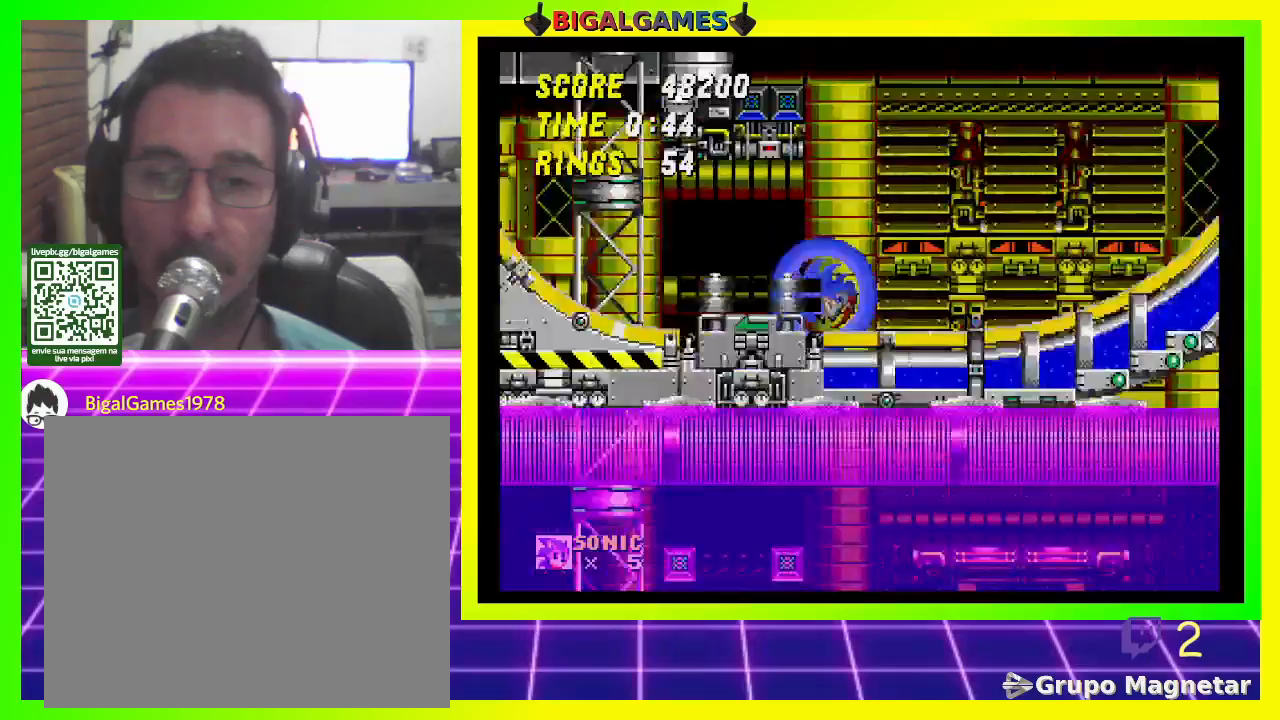
{"buttons": ["DPAD_DOWN"], "left_stick": "center", "right_stick": "center", "events": [[167, "DPAD_DOWN", "down"]]}
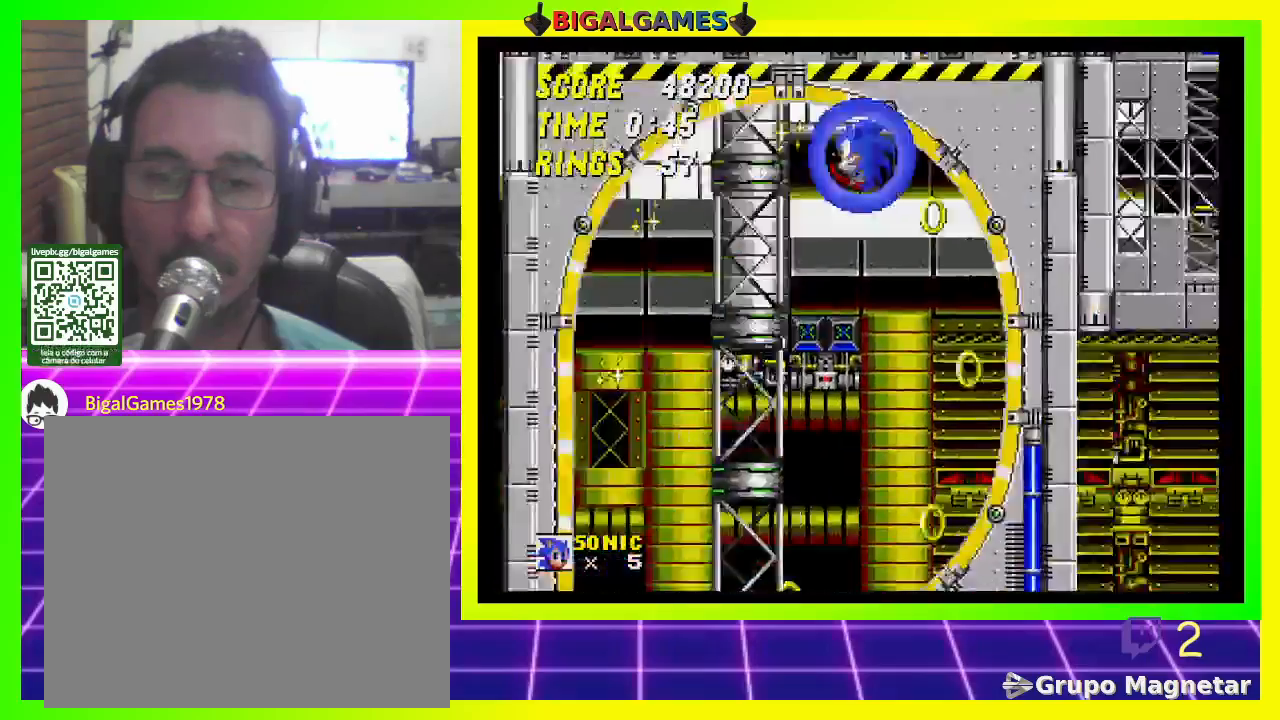
{"buttons": ["DPAD_DOWN"], "left_stick": "center", "right_stick": "center", "events": []}
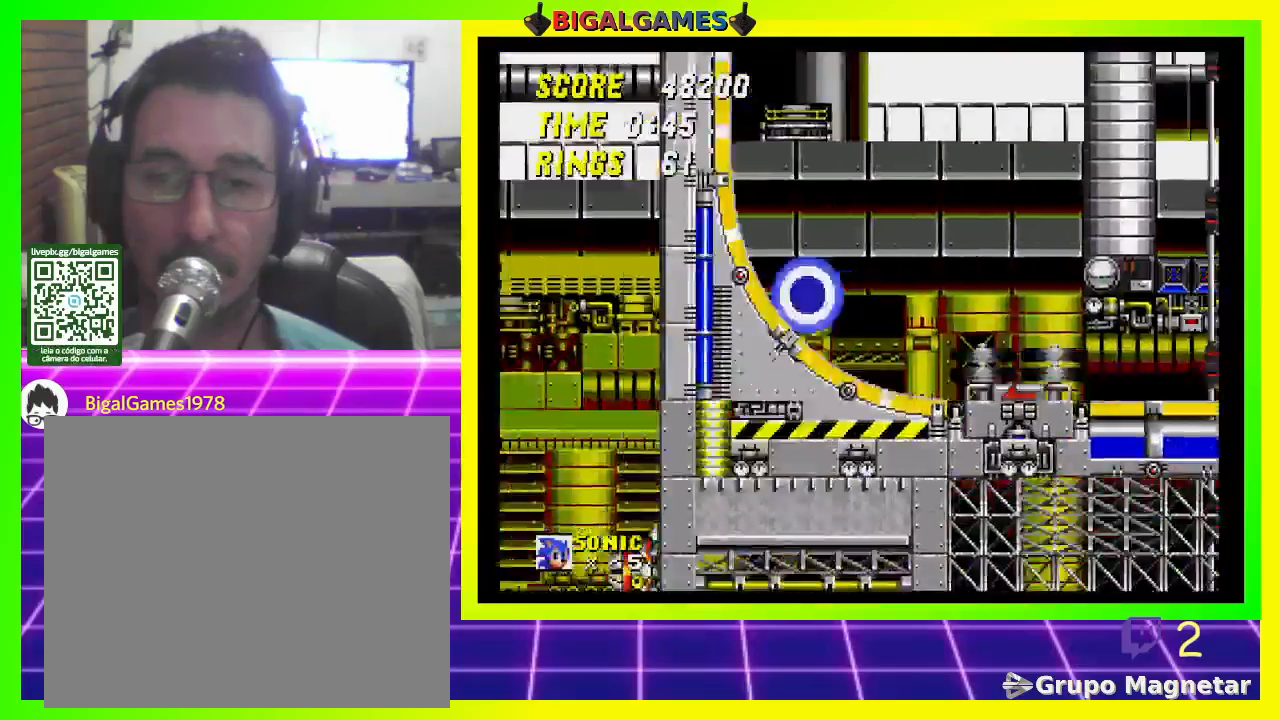
{"buttons": ["DPAD_DOWN"], "left_stick": "center", "right_stick": "center", "events": []}
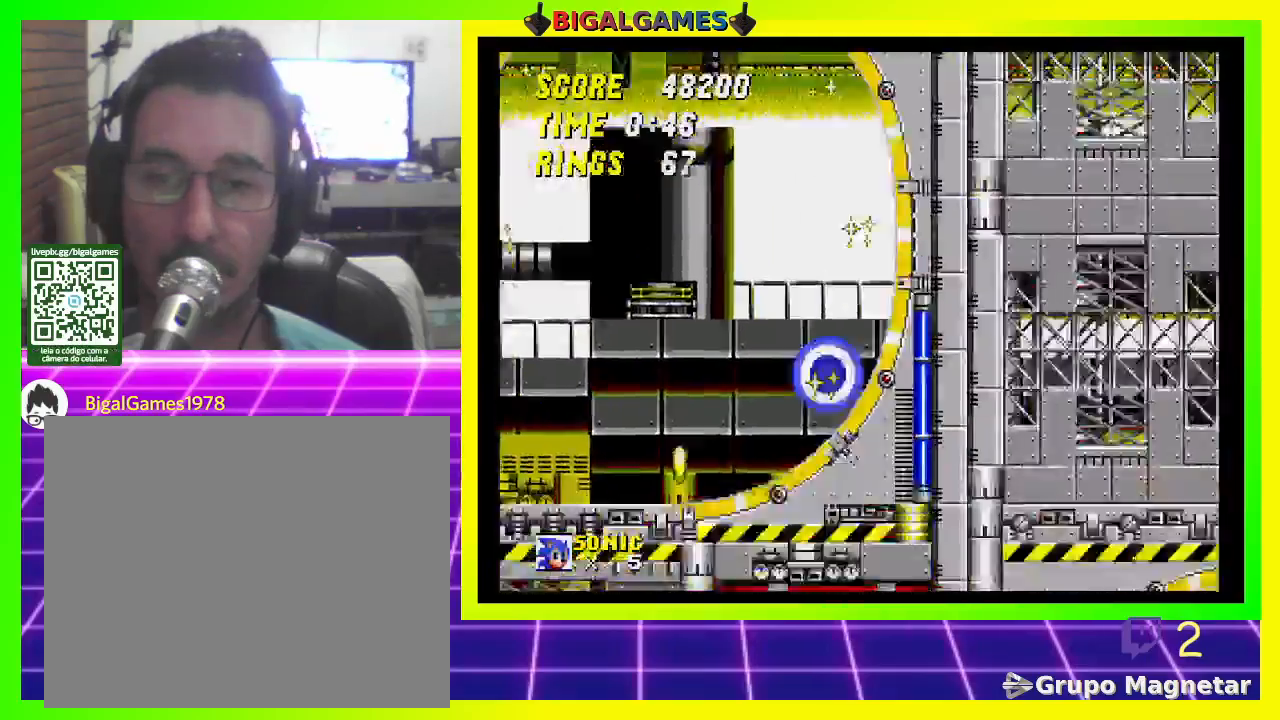
{"buttons": ["DPAD_DOWN"], "left_stick": "center", "right_stick": "center", "events": []}
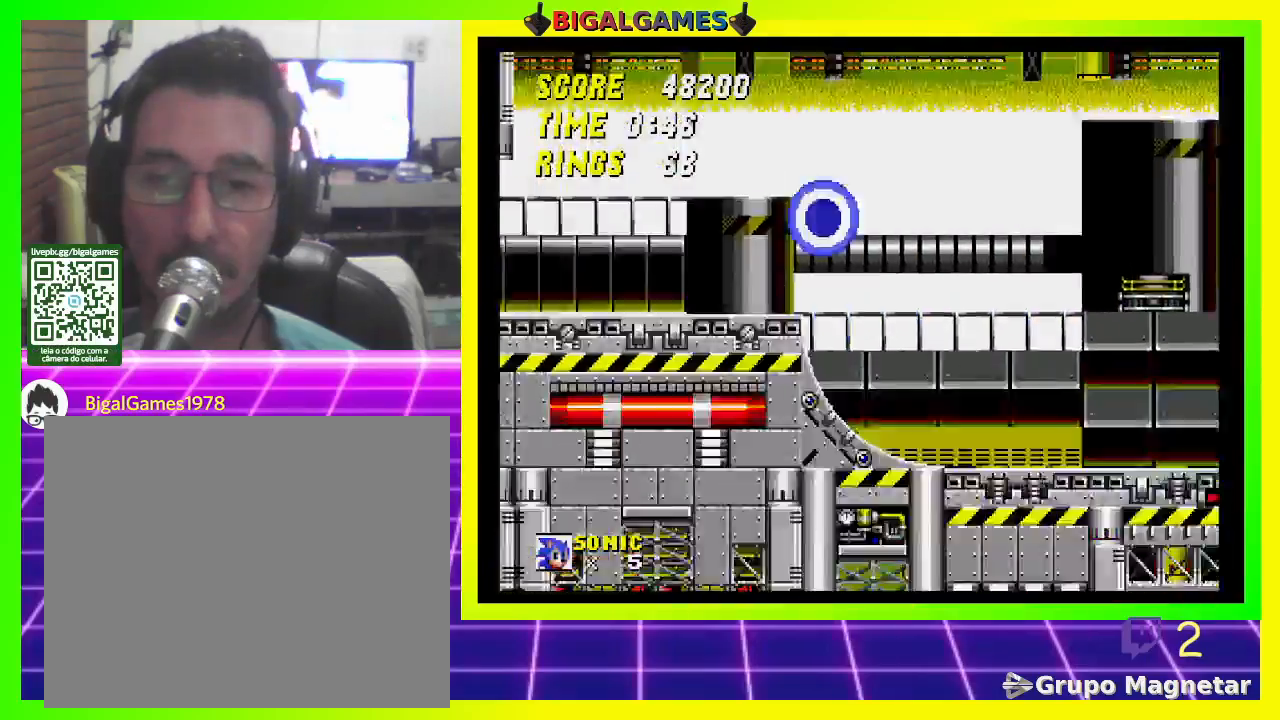
{"buttons": ["DPAD_DOWN"], "left_stick": "center", "right_stick": "center", "events": []}
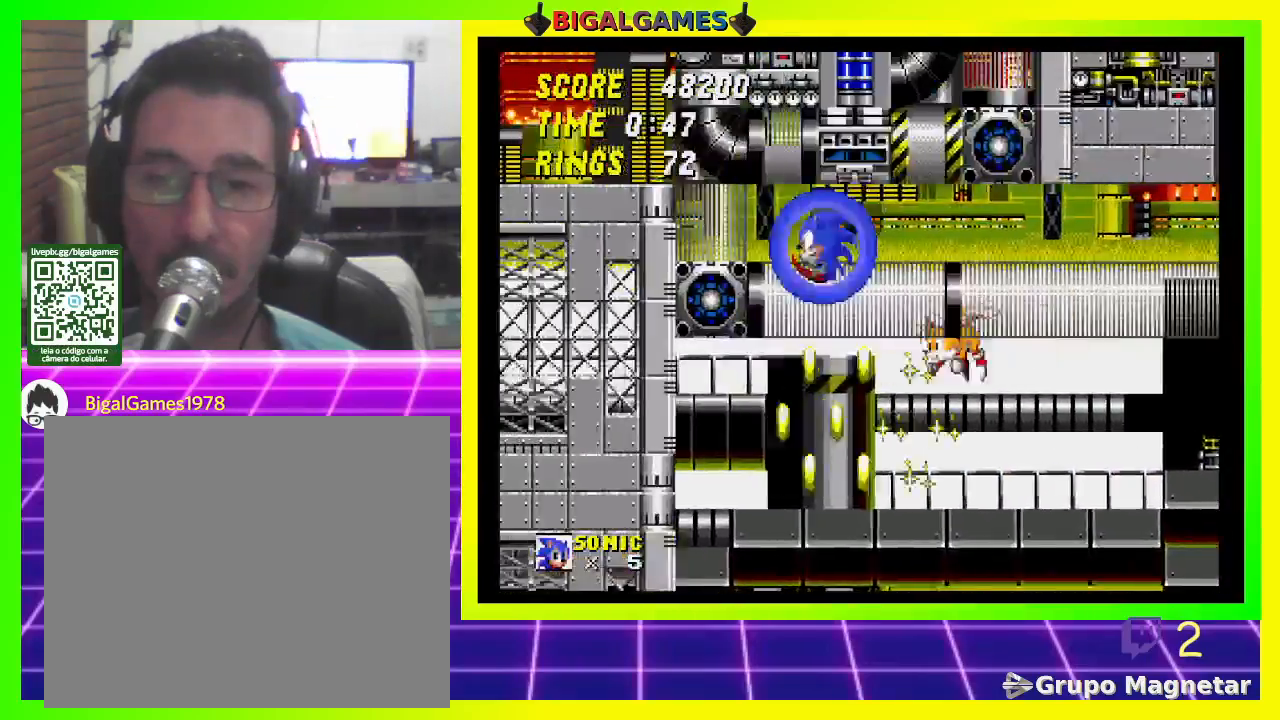
{"buttons": ["DPAD_DOWN"], "left_stick": "center", "right_stick": "center", "events": []}
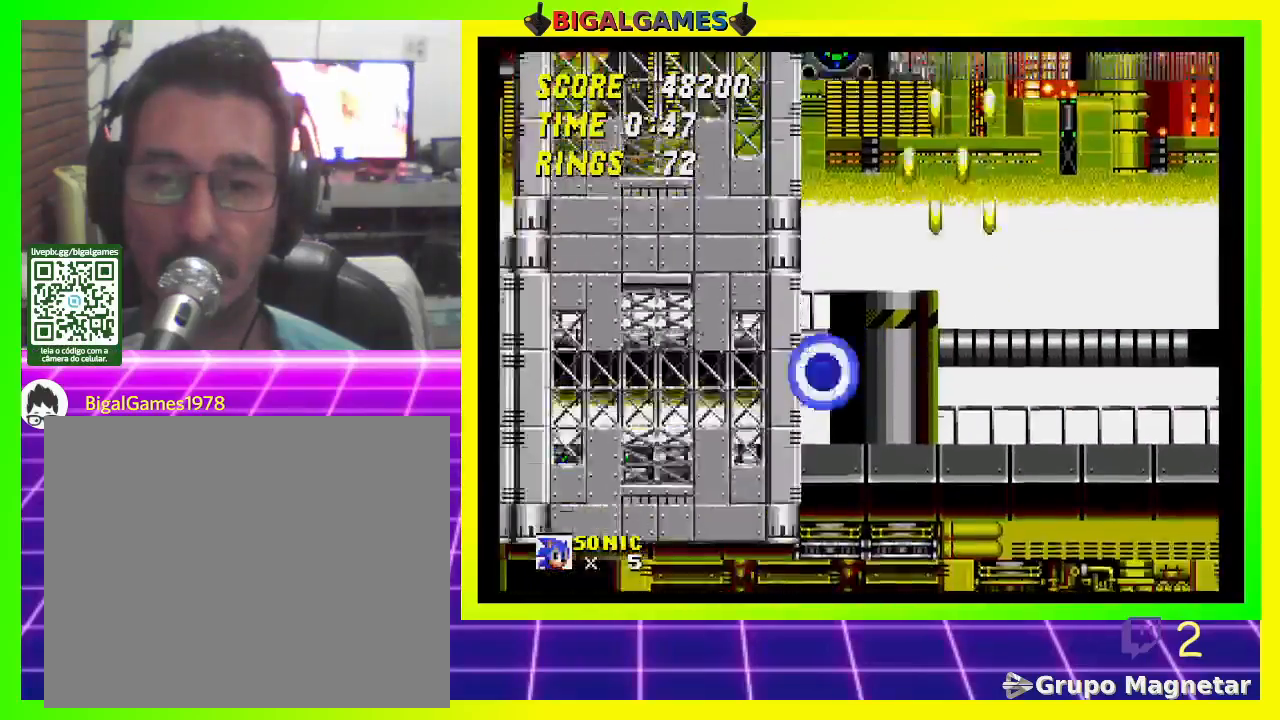
{"buttons": ["DPAD_DOWN"], "left_stick": "center", "right_stick": "center", "events": []}
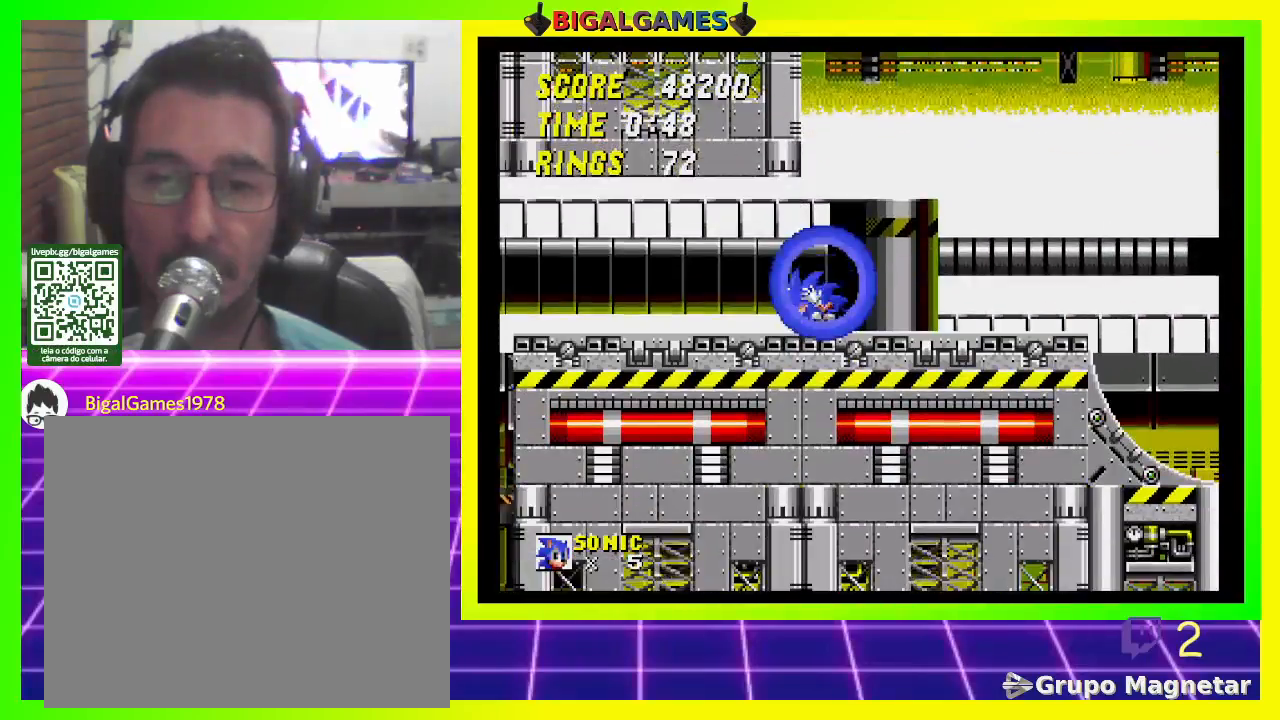
{"buttons": ["CROSS", "DPAD_DOWN"], "left_stick": "center", "right_stick": "center", "events": [[67, "DPAD_DOWN", "up"], [367, "DPAD_DOWN", "down"], [467, "CROSS", "down"]]}
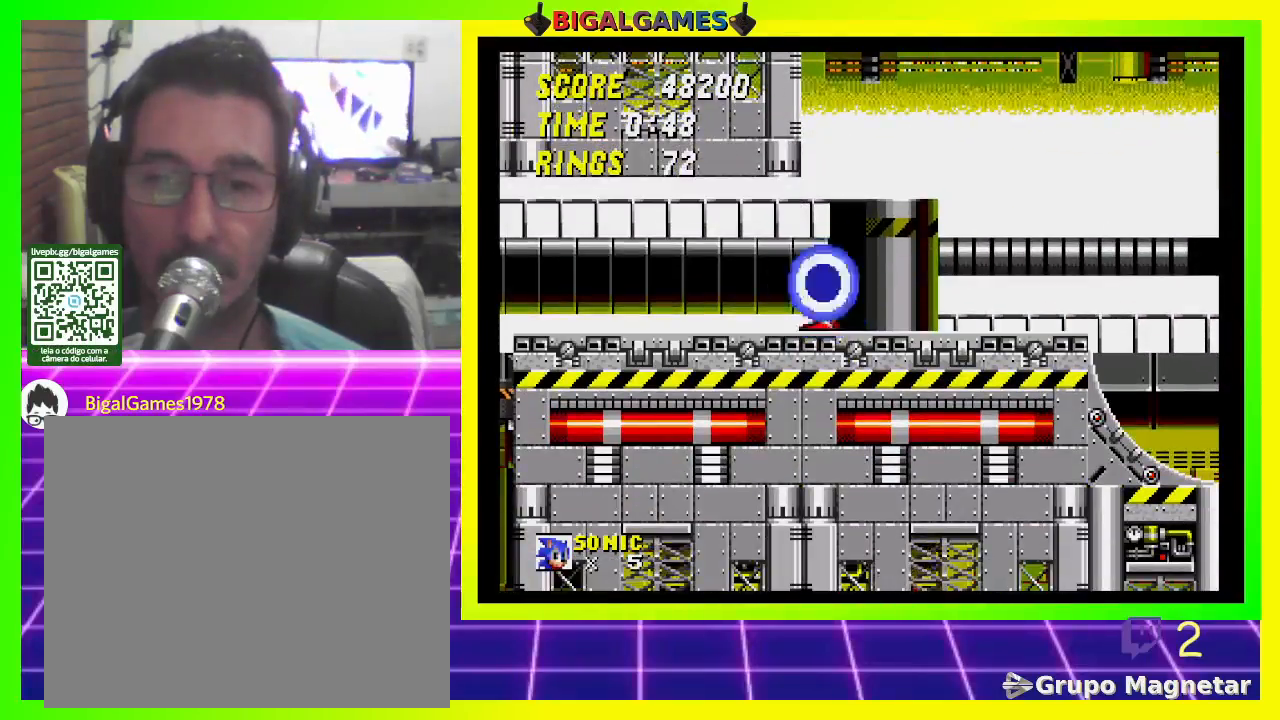
{"buttons": [], "left_stick": "center", "right_stick": "center", "events": [[67, "CROSS", "up"], [133, "CROSS", "down"], [233, "CROSS", "up"], [267, "CROSS", "down"], [333, "CROSS", "up"], [467, "DPAD_DOWN", "up"]]}
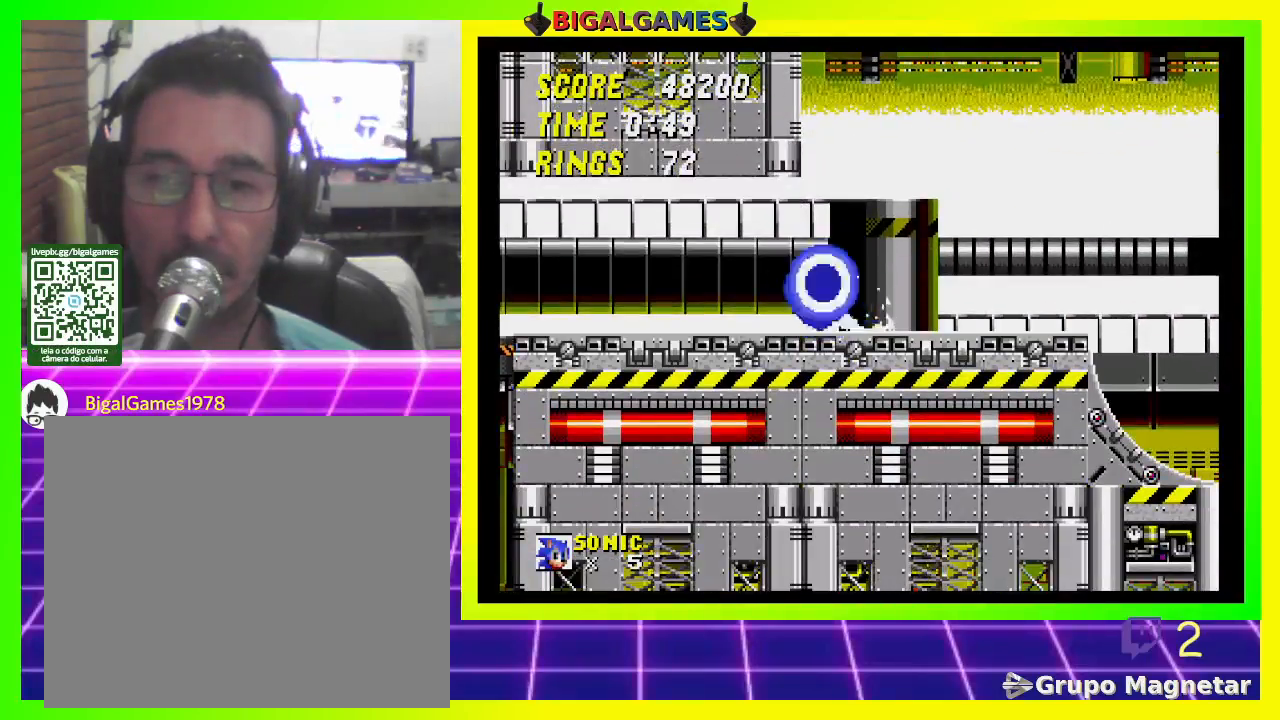
{"buttons": [], "left_stick": "center", "right_stick": "center", "events": []}
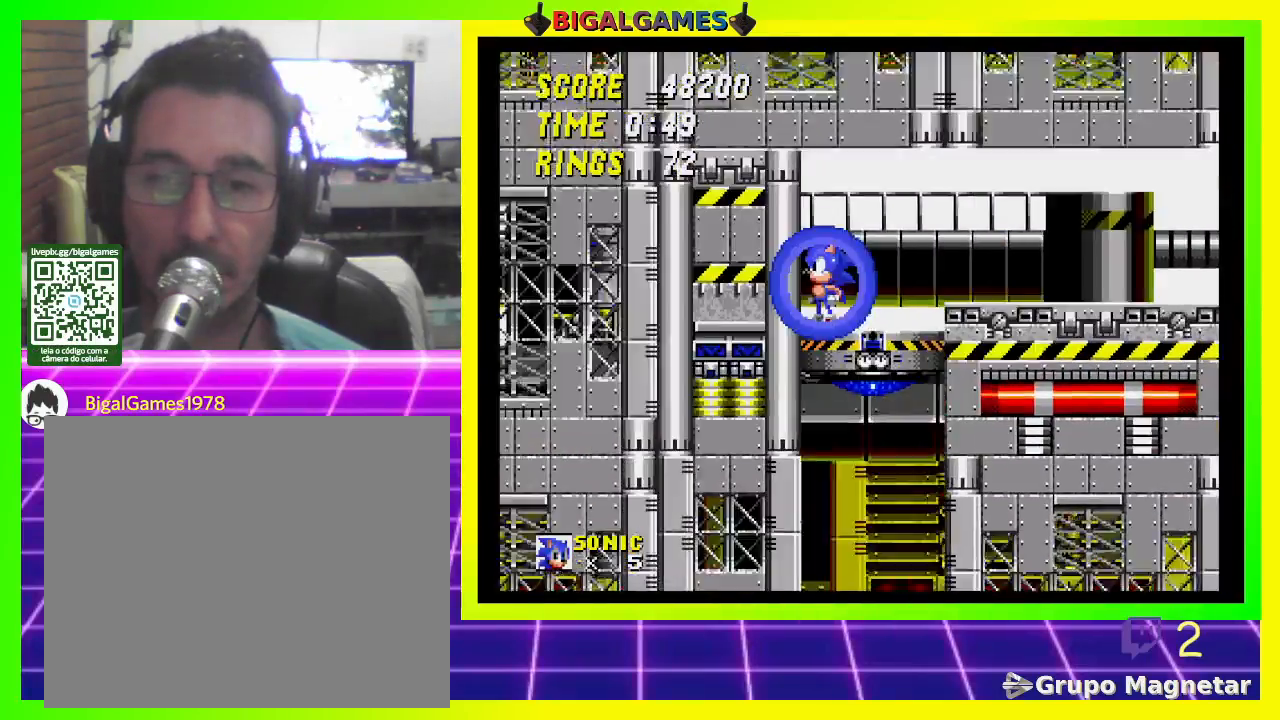
{"buttons": [], "left_stick": "center", "right_stick": "center", "events": []}
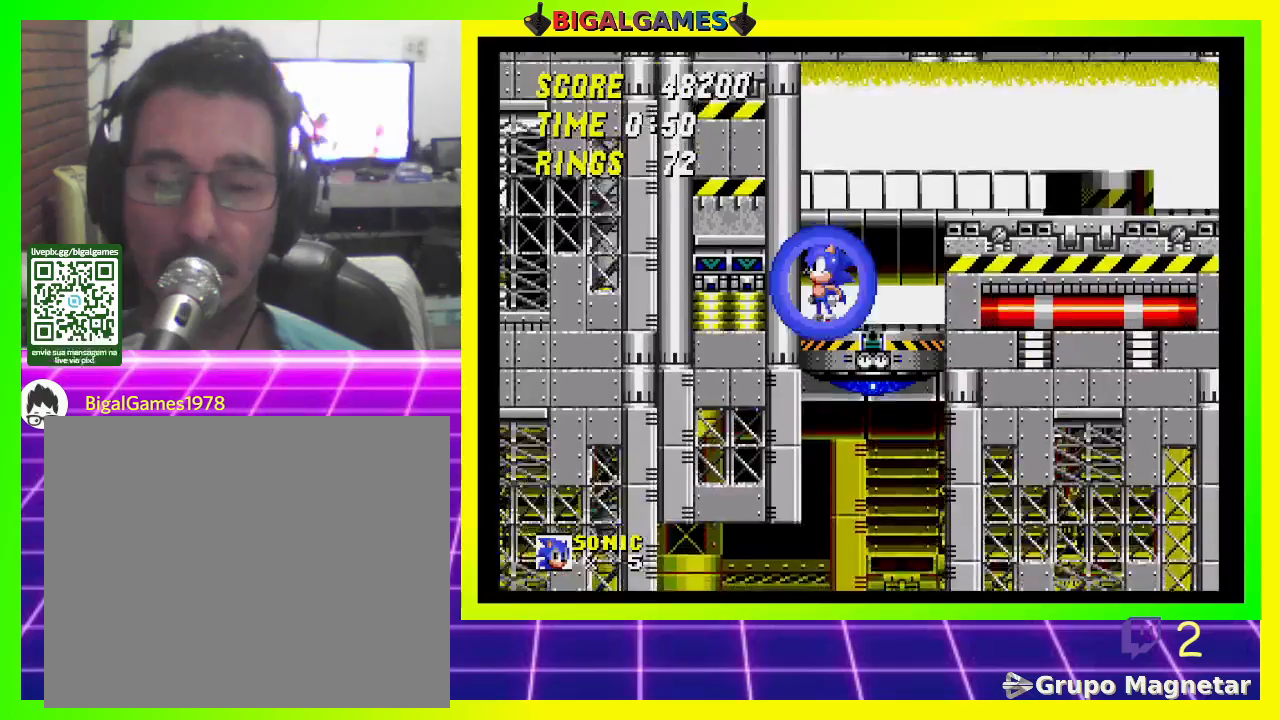
{"buttons": [], "left_stick": "center", "right_stick": "center", "events": []}
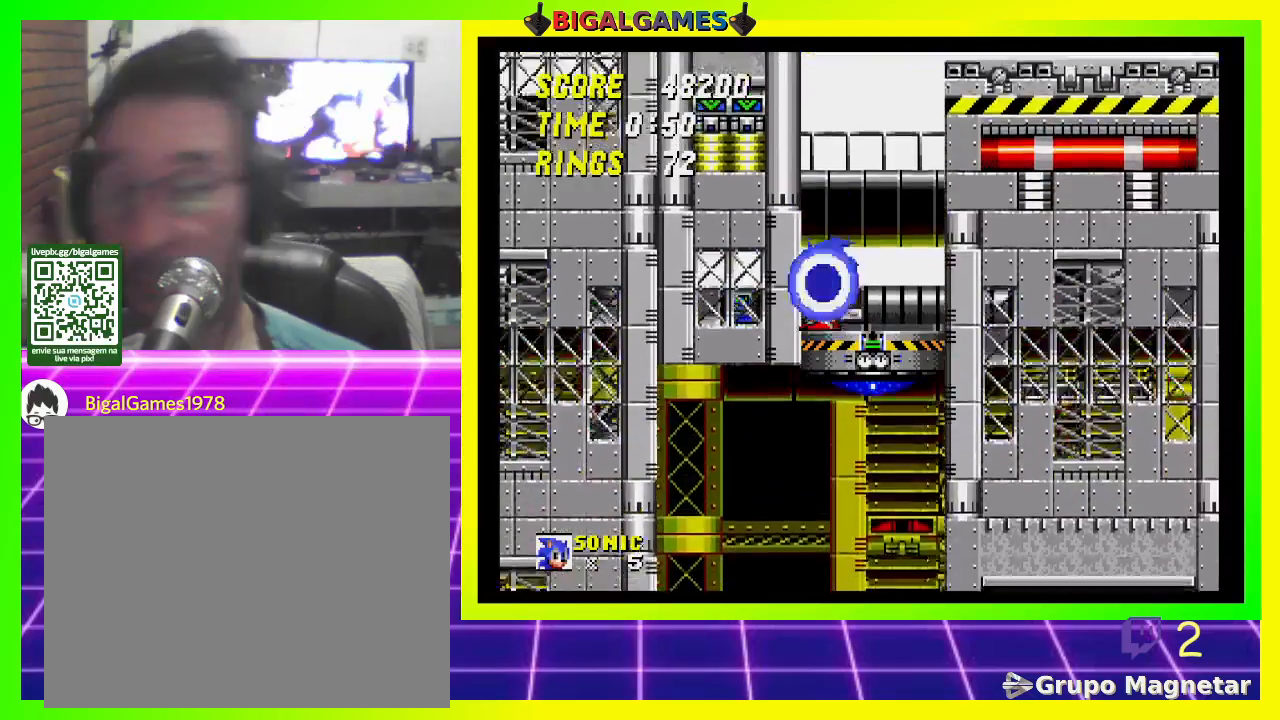
{"buttons": ["DPAD_LEFT"], "left_stick": "center", "right_stick": "center", "events": [[333, "DPAD_LEFT", "down"]]}
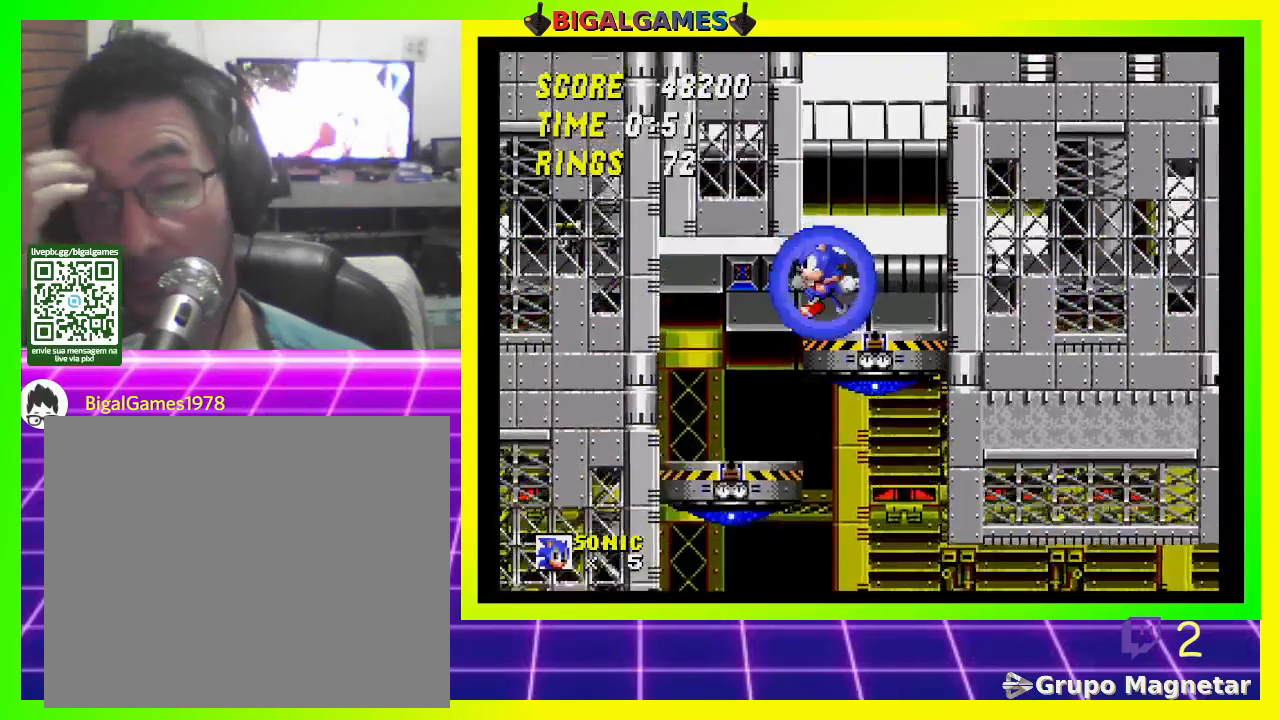
{"buttons": [], "left_stick": "center", "right_stick": "center", "events": [[67, "DPAD_LEFT", "up"], [133, "DPAD_LEFT", "down"], [467, "DPAD_LEFT", "up"]]}
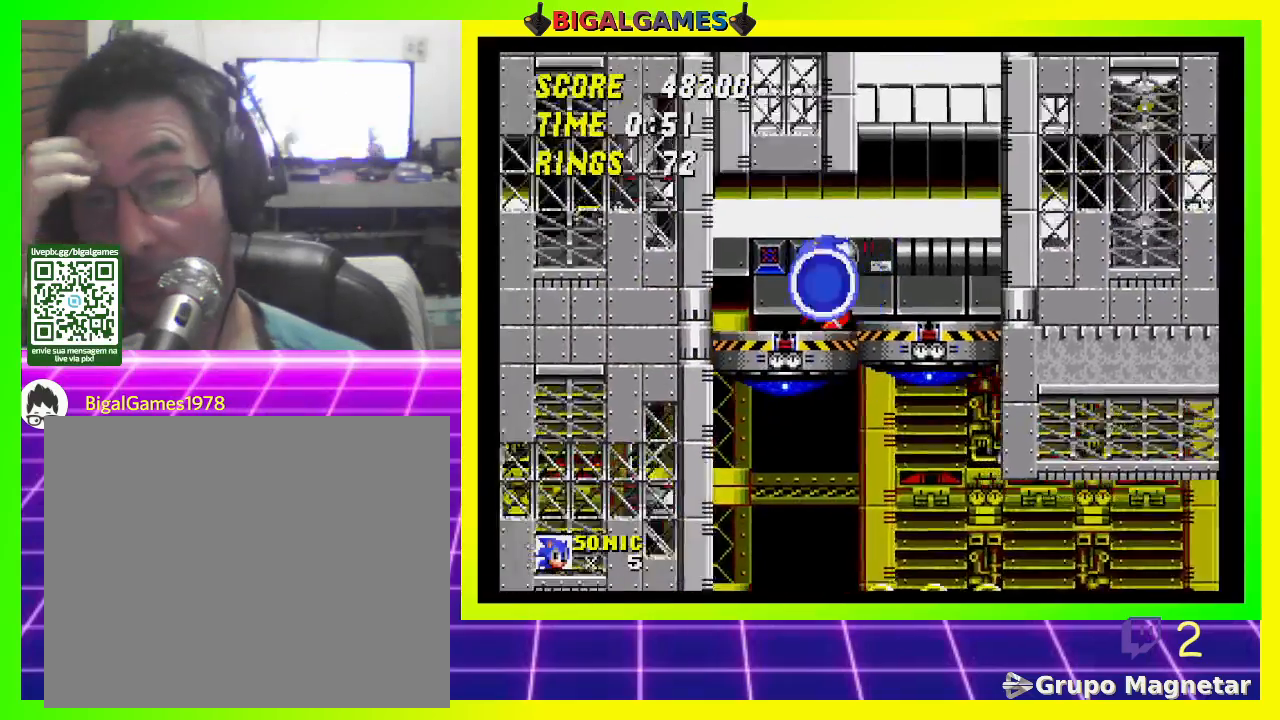
{"buttons": [], "left_stick": "center", "right_stick": "center", "events": [[133, "DPAD_RIGHT", "down"], [267, "DPAD_RIGHT", "up"]]}
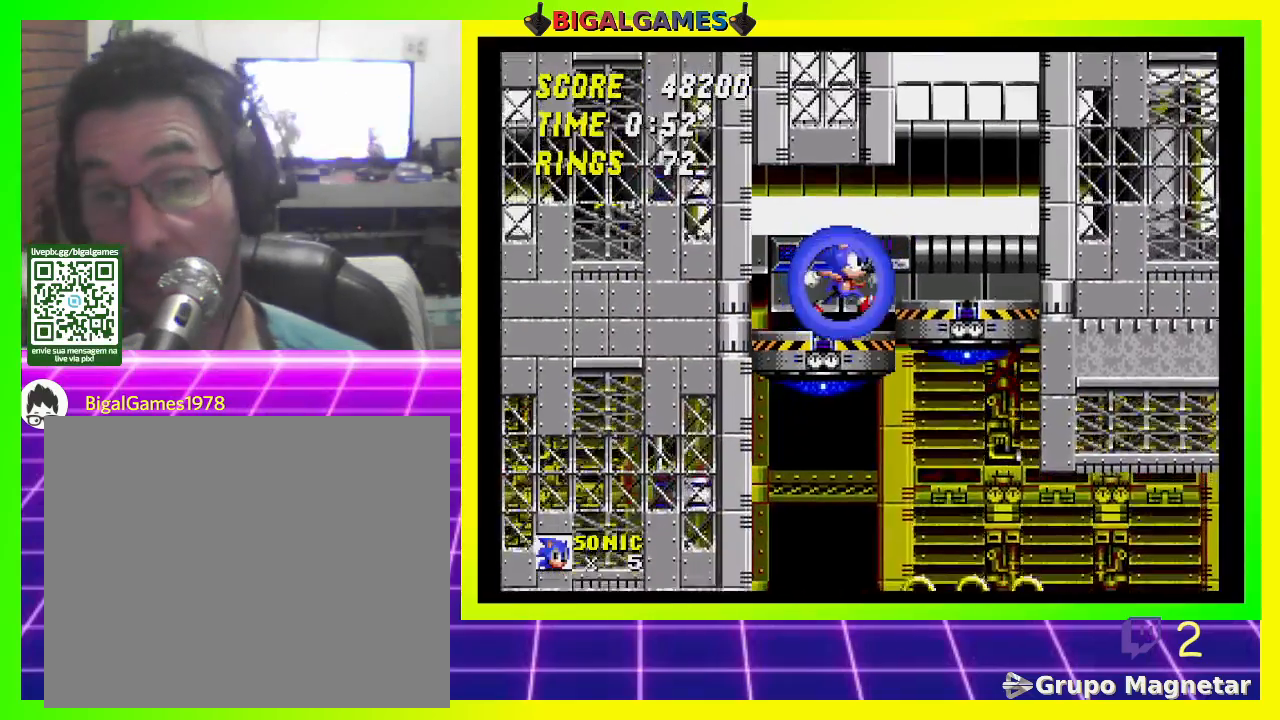
{"buttons": ["CROSS", "DPAD_DOWN"], "left_stick": "center", "right_stick": "center", "events": [[133, "DPAD_DOWN", "down"], [333, "CROSS", "down"], [433, "CROSS", "up"], [500, "CROSS", "down"]]}
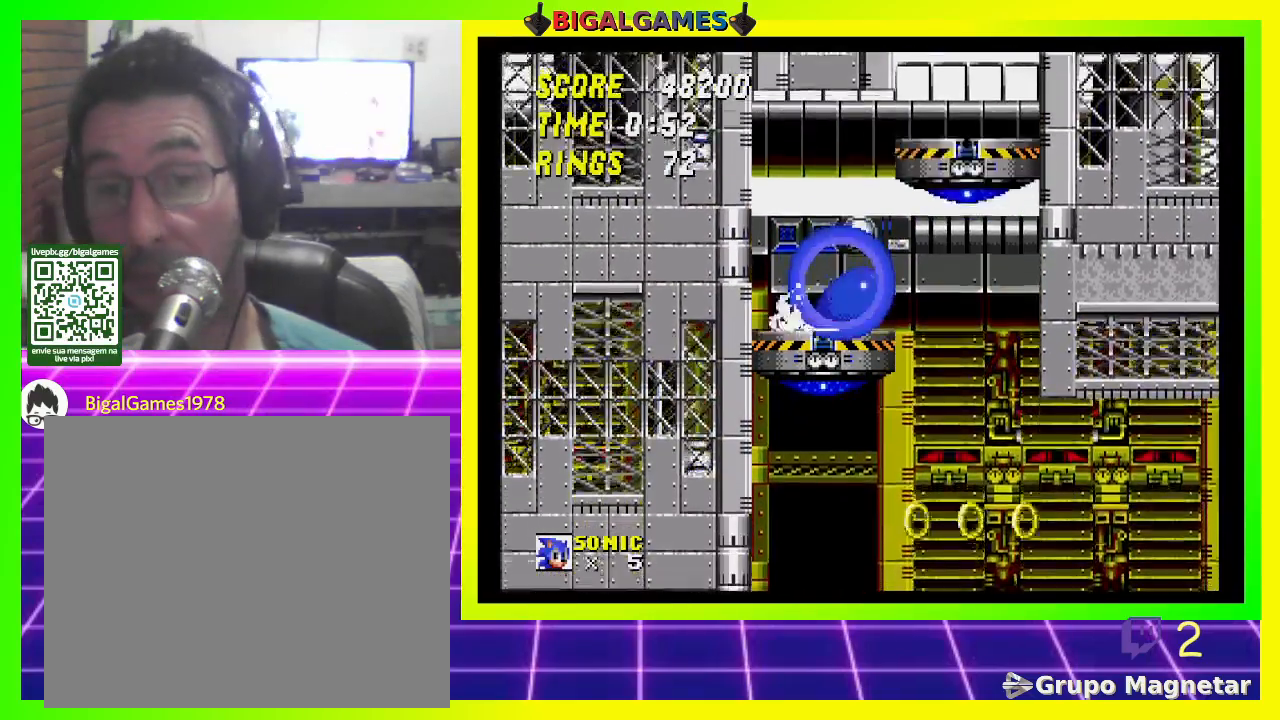
{"buttons": ["CROSS", "DPAD_DOWN"], "left_stick": "center", "right_stick": "center", "events": [[100, "CROSS", "up"], [133, "CROSS", "down"], [233, "CROSS", "up"], [267, "CROSS", "down"], [367, "CROSS", "up"], [400, "CROSS", "down"]]}
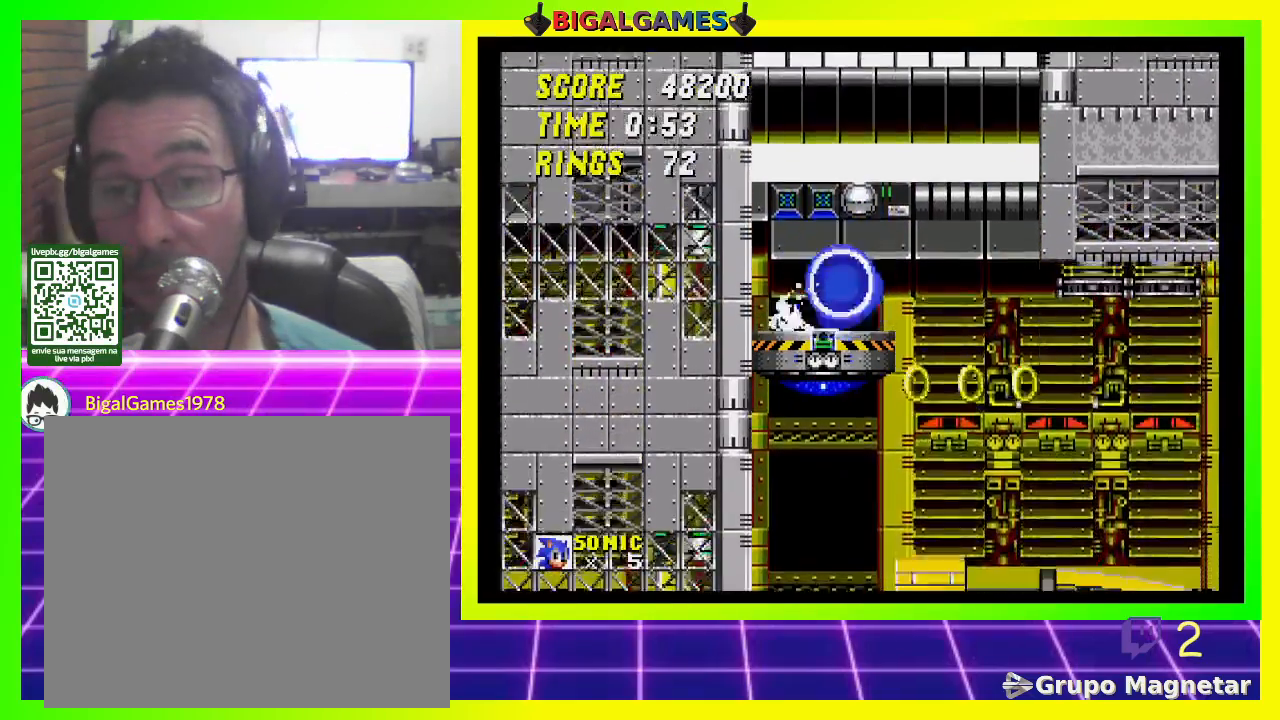
{"buttons": ["DPAD_DOWN"], "left_stick": "center", "right_stick": "center", "events": [[33, "CROSS", "up"], [67, "CROSS", "down"], [133, "CROSS", "up"], [167, "DPAD_DOWN", "up"], [400, "DPAD_DOWN", "down"]]}
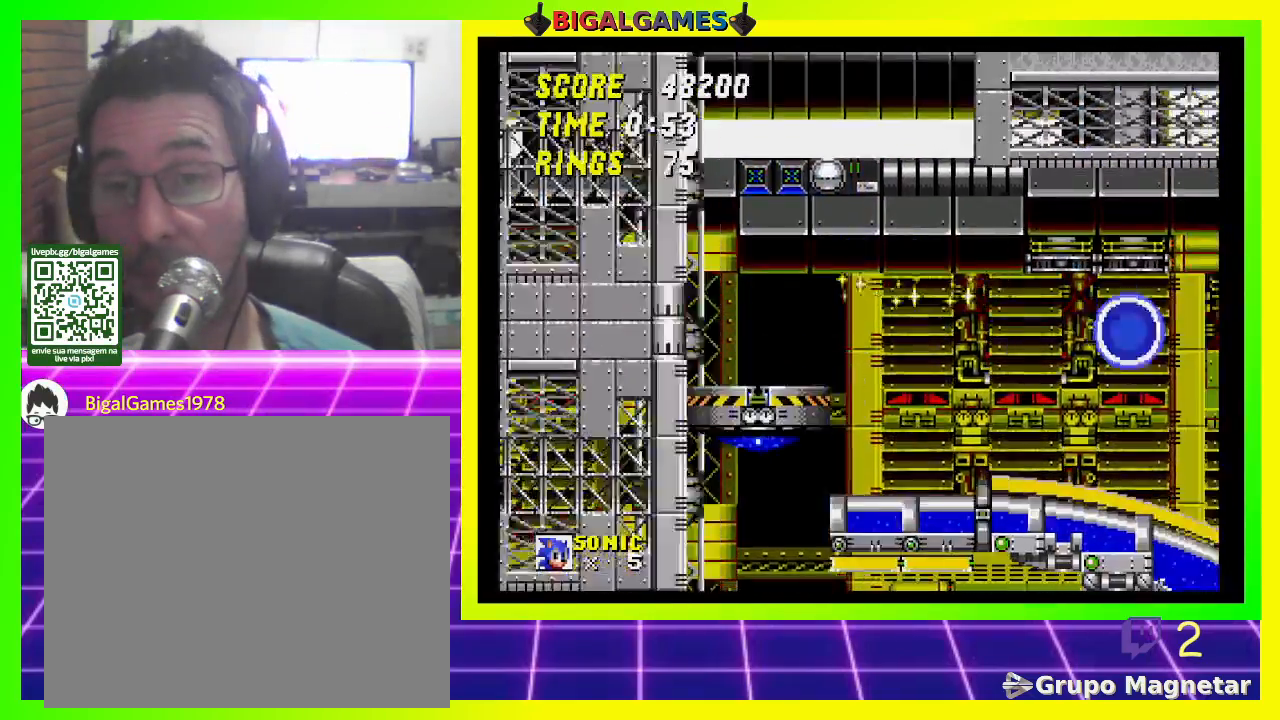
{"buttons": ["DPAD_DOWN"], "left_stick": "center", "right_stick": "center", "events": []}
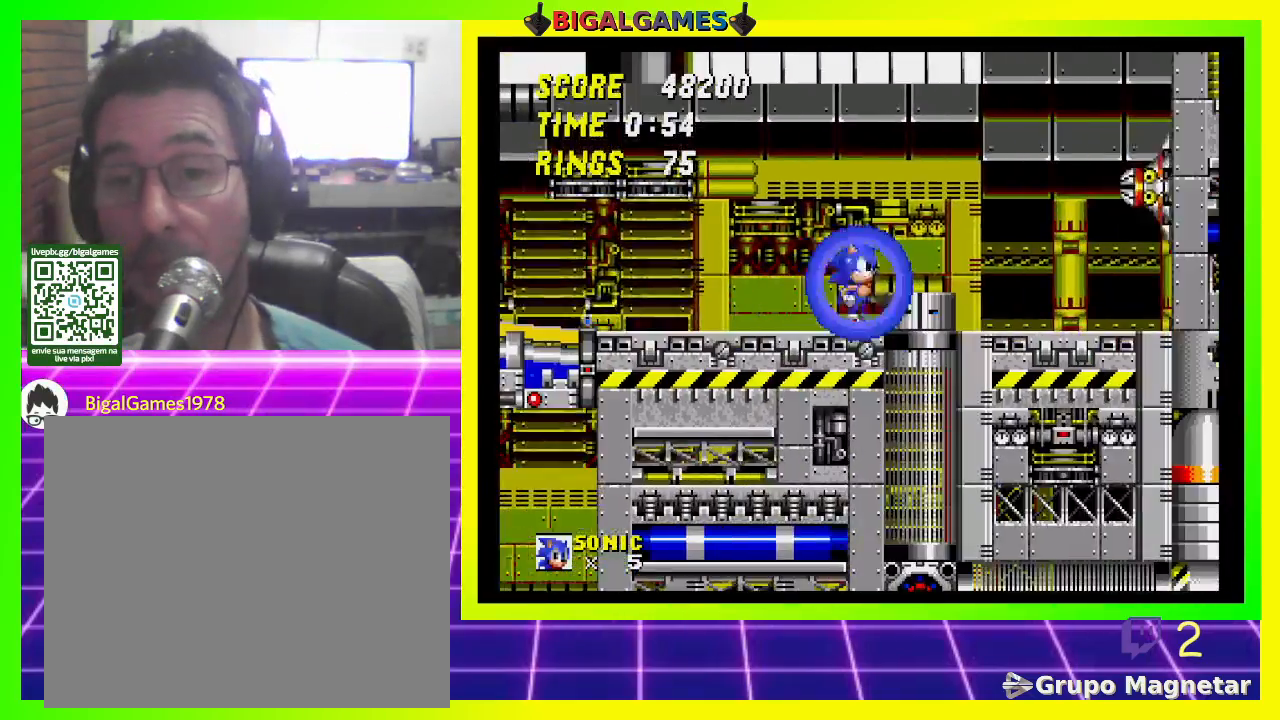
{"buttons": ["CROSS"], "left_stick": "center", "right_stick": "center", "events": [[467, "CROSS", "down"], [500, "DPAD_DOWN", "up"]]}
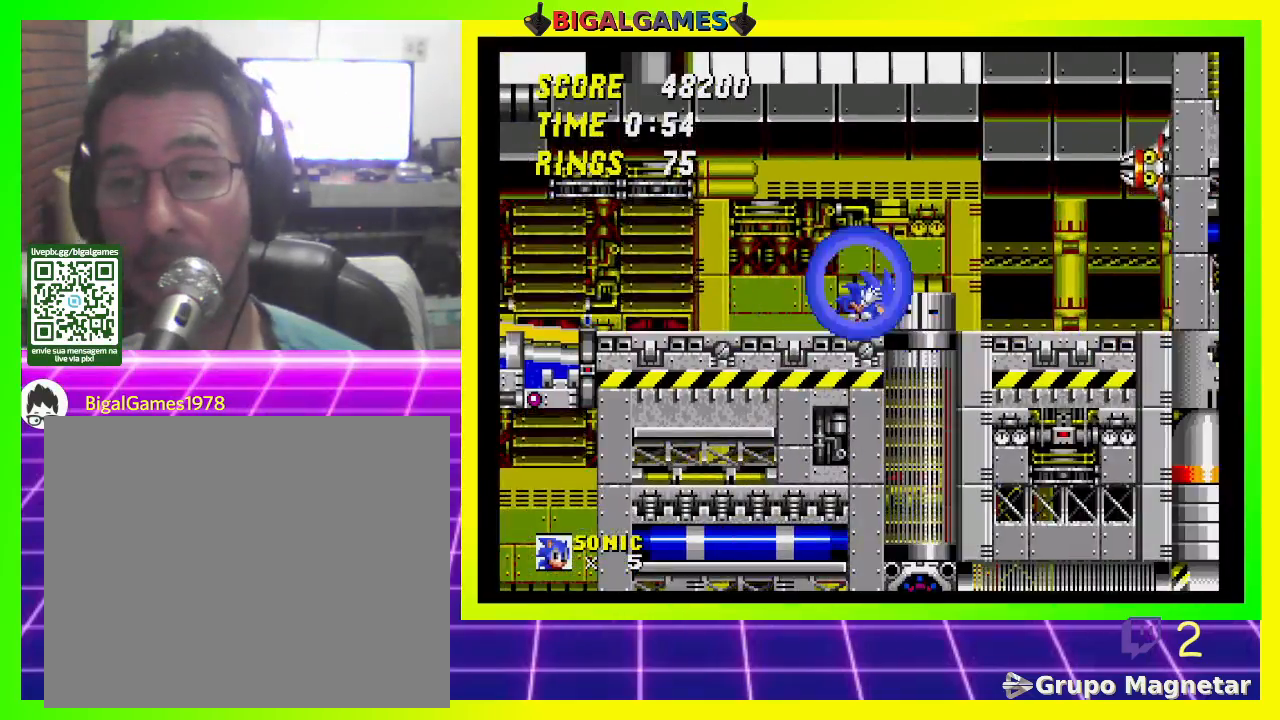
{"buttons": [], "left_stick": "center", "right_stick": "center", "events": [[67, "CROSS", "up"], [100, "DPAD_RIGHT", "down"], [267, "DPAD_RIGHT", "up"]]}
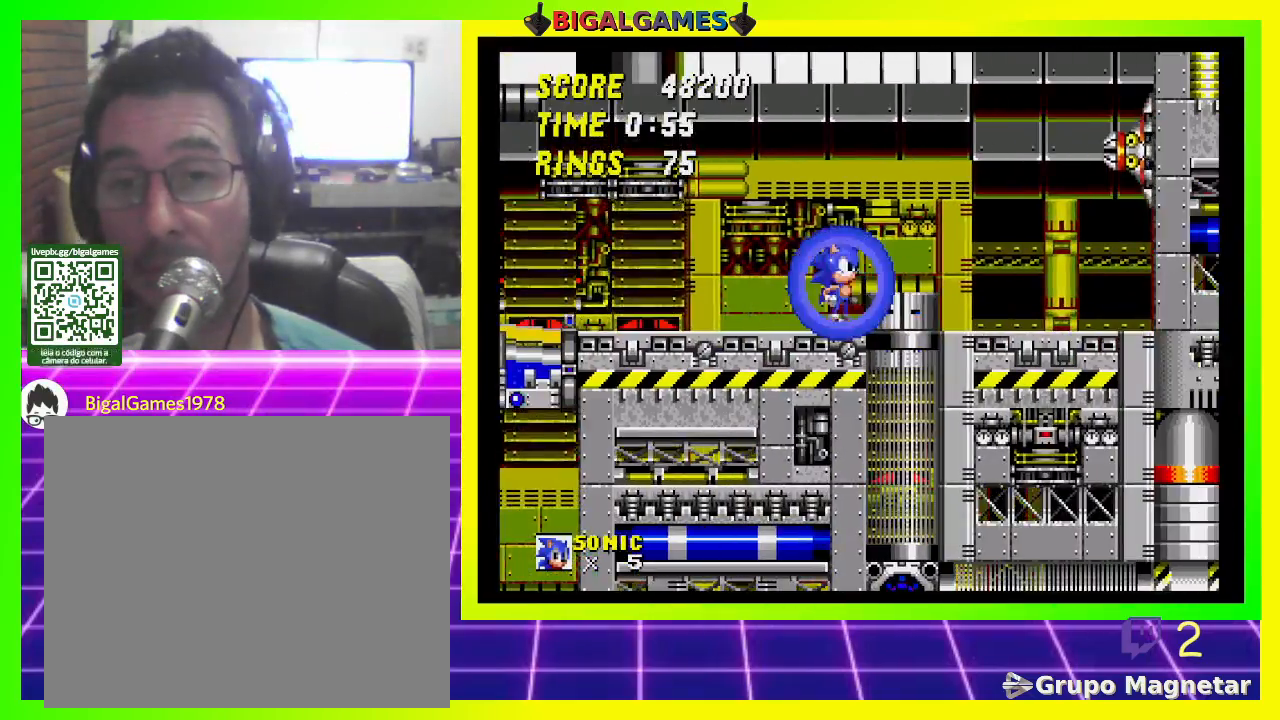
{"buttons": [], "left_stick": "center", "right_stick": "center", "events": [[67, "CROSS", "down"], [133, "DPAD_RIGHT", "down"], [200, "CROSS", "up"], [333, "DPAD_RIGHT", "up"]]}
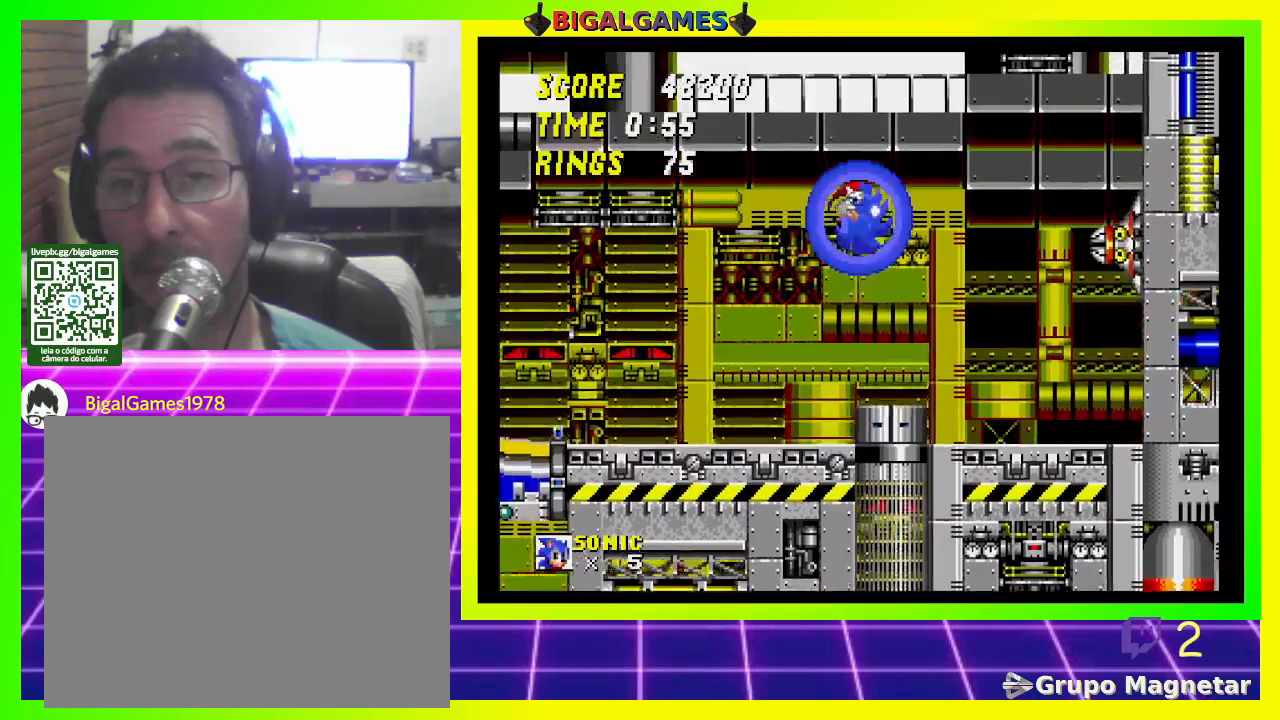
{"buttons": [], "left_stick": "center", "right_stick": "center", "events": []}
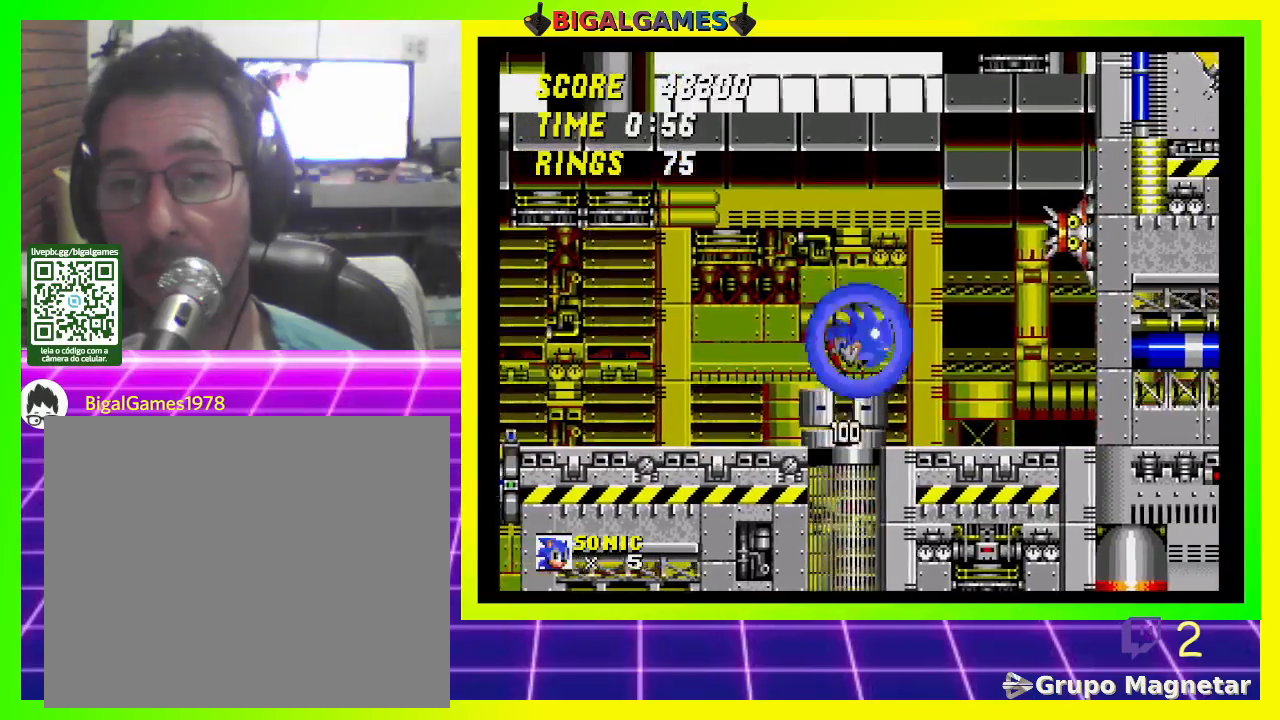
{"buttons": [], "left_stick": "center", "right_stick": "center", "events": [[33, "DPAD_LEFT", "down"], [167, "DPAD_LEFT", "up"]]}